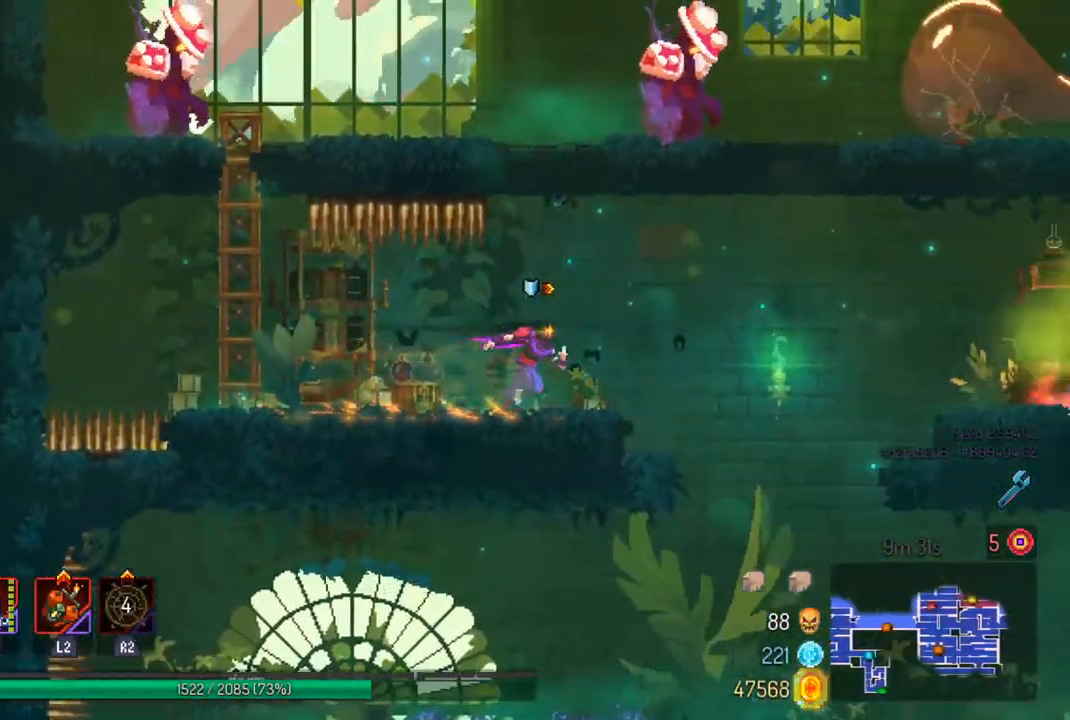
Gameplay with a controller (PlayStation layout); each line is a JSON object with the inputs held at the frame after it (dt_ms = milliseconds from this image to that frame). "events" lists button and stick changes between this image and that frame as [ms after this image, input, new state], when the widget could be followed in between.
{"dt_ms": 500, "buttons": ["CROSS"], "left_stick": "right", "right_stick": "center", "events": [[133, "CROSS", "down"], [267, "CROSS", "up"], [500, "CROSS", "down"]]}
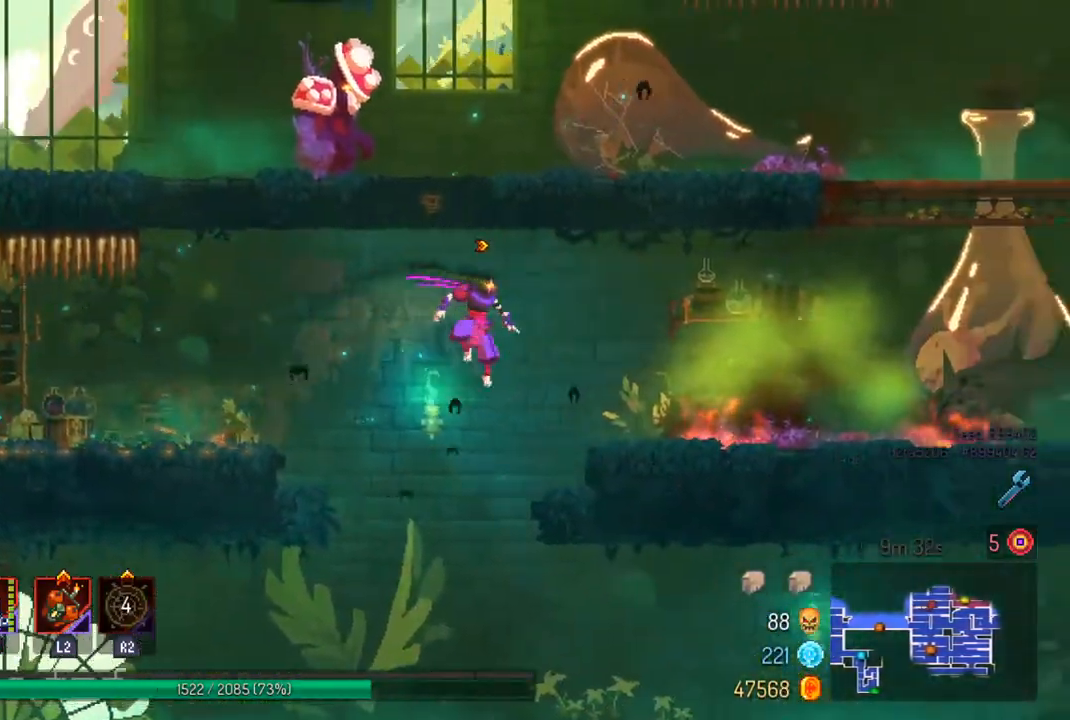
{"dt_ms": 500, "buttons": [], "left_stick": "right", "right_stick": "center"}
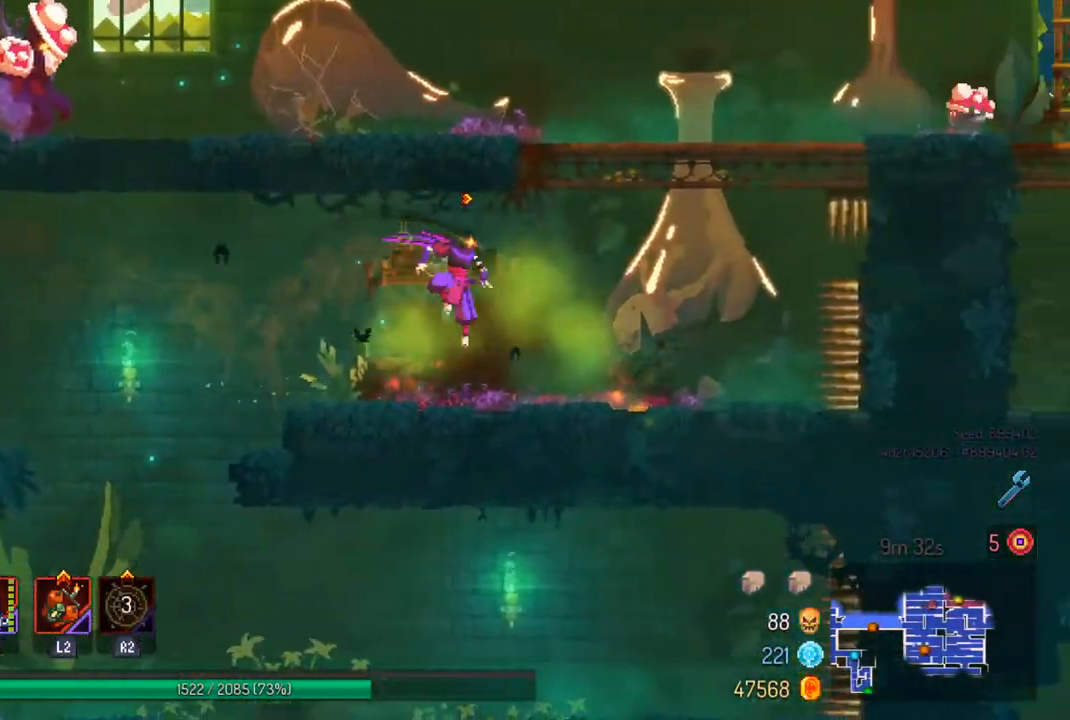
{"dt_ms": 500, "buttons": [], "left_stick": "right", "right_stick": "center", "events": [[33, "right_stick", "up"], [167, "left_stick", "center"], [200, "right_stick", "center"], [400, "CROSS", "down"], [467, "left_stick", "right"], [500, "CROSS", "up"]]}
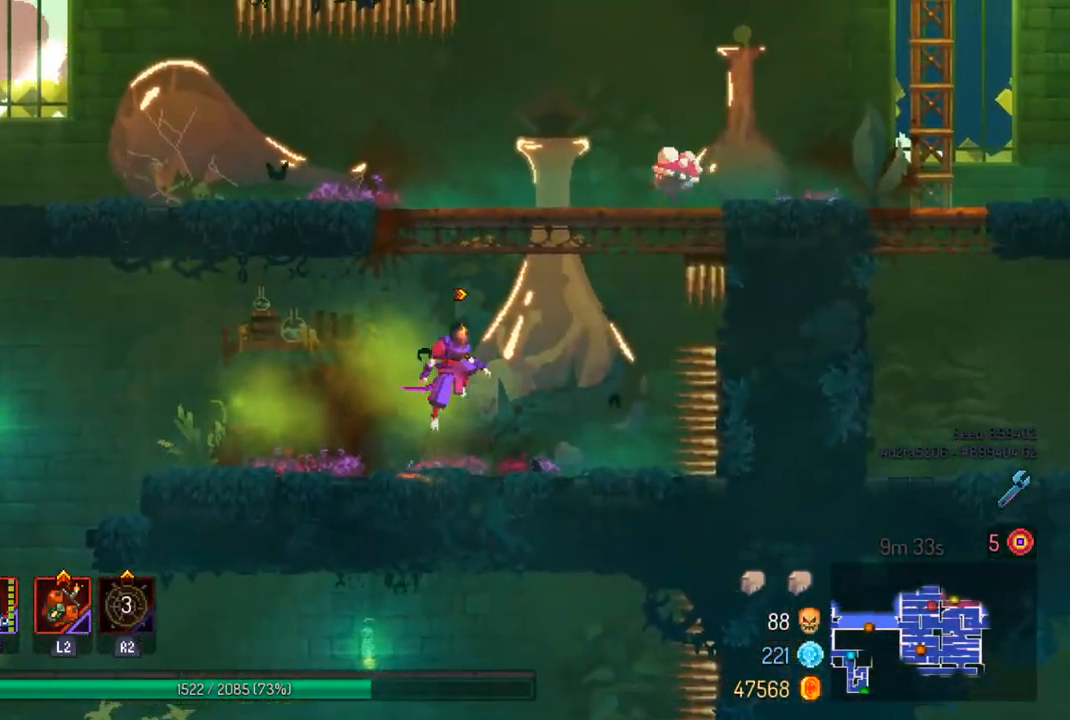
{"dt_ms": 500, "buttons": [], "left_stick": "center", "right_stick": "center", "events": [[67, "CROSS", "down"], [67, "left_stick", "center"], [167, "CROSS", "up"], [233, "TRIANGLE", "down"], [367, "TRIANGLE", "up"]]}
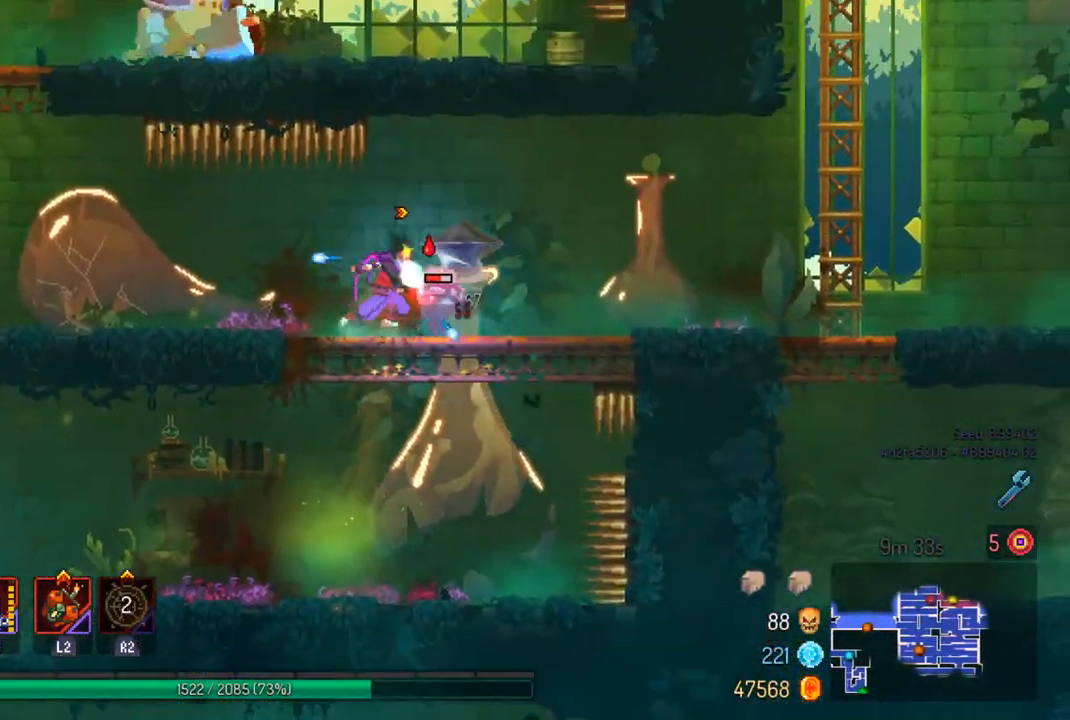
{"dt_ms": 500, "buttons": [], "left_stick": "right", "right_stick": "center", "events": [[33, "SQUARE", "down"], [133, "SQUARE", "up"], [467, "left_stick", "right"]]}
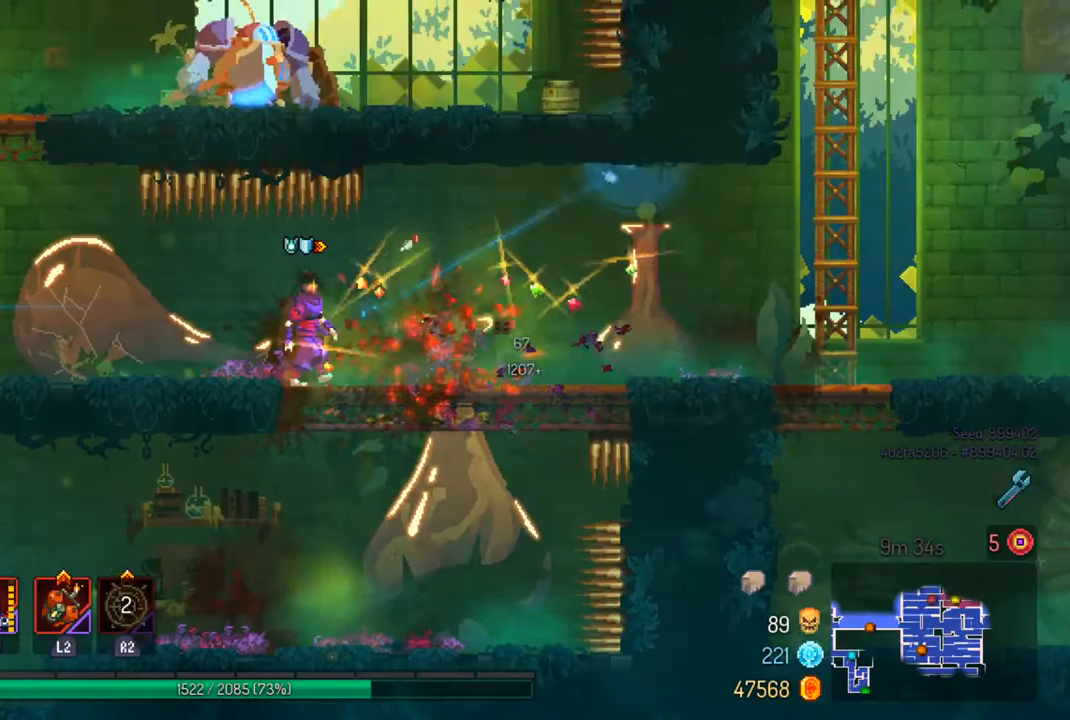
{"dt_ms": 500, "buttons": [], "left_stick": "left", "right_stick": "center", "events": [[67, "left_stick", "down-right"], [167, "CROSS", "down"], [267, "CROSS", "up"], [267, "left_stick", "center"], [500, "left_stick", "left"]]}
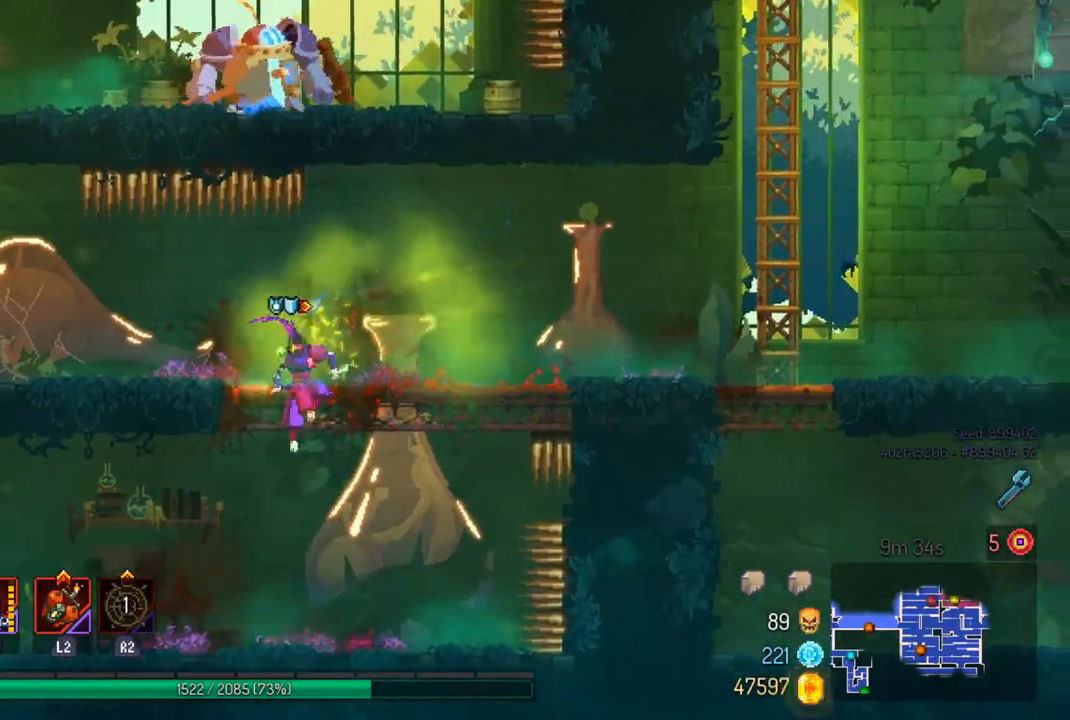
{"dt_ms": 500, "buttons": ["CROSS"], "left_stick": "left", "right_stick": "center", "events": [[133, "CIRCLE", "down"], [233, "CIRCLE", "up"], [433, "CROSS", "down"]]}
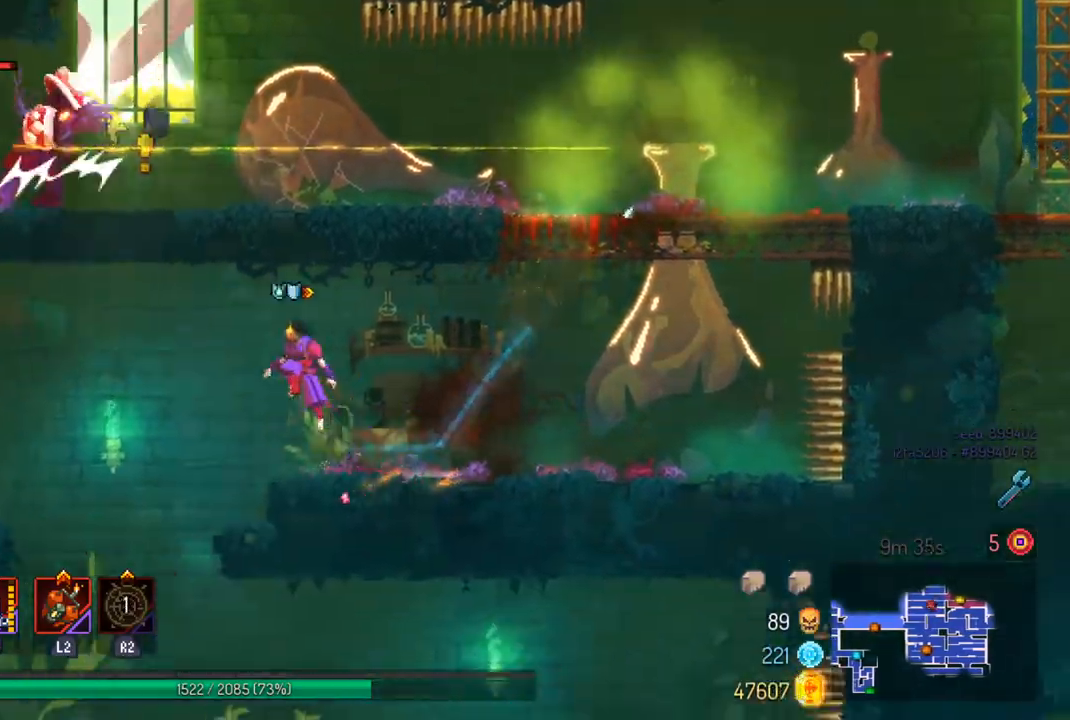
{"dt_ms": 500, "buttons": ["CROSS"], "left_stick": "left", "right_stick": "center", "events": [[67, "CROSS", "up"], [500, "CROSS", "down"]]}
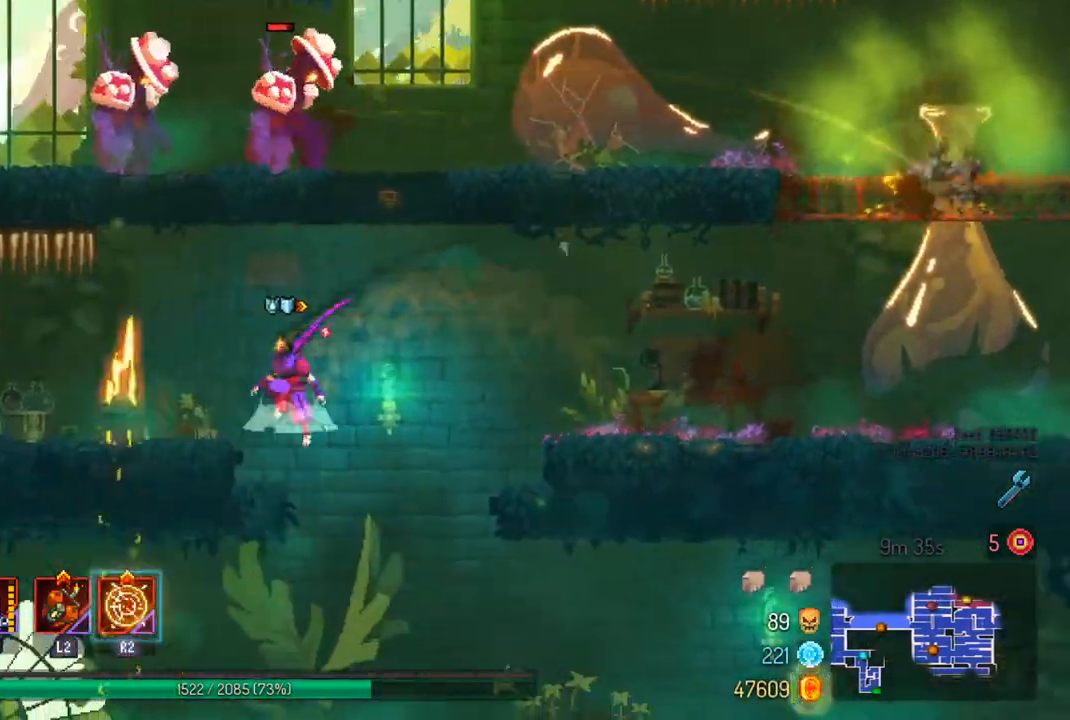
{"dt_ms": 500, "buttons": [], "left_stick": "left", "right_stick": "center", "events": [[100, "CROSS", "up"]]}
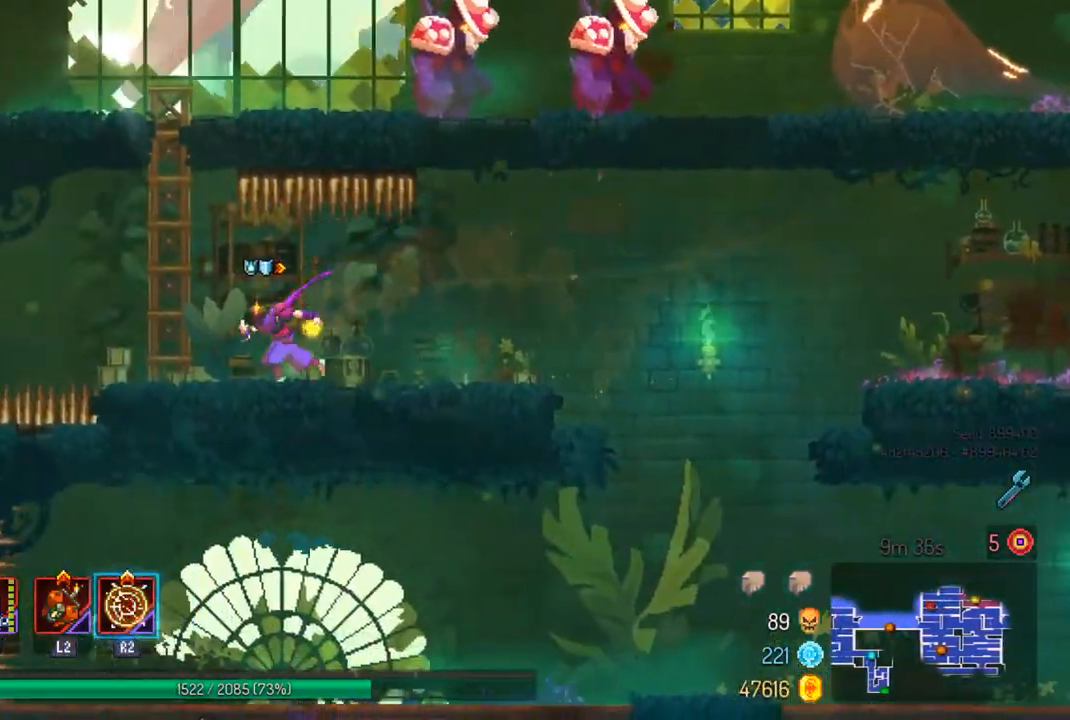
{"dt_ms": 500, "buttons": ["CROSS"], "left_stick": "center", "right_stick": "center", "events": [[133, "left_stick", "center"], [500, "CROSS", "down"]]}
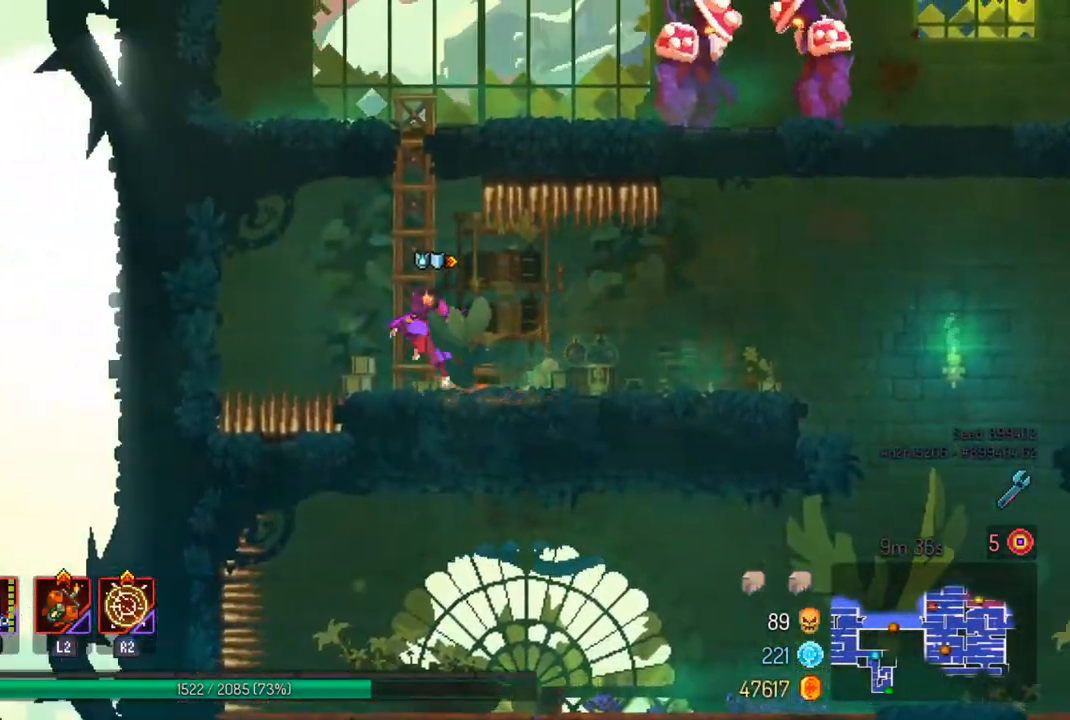
{"dt_ms": 500, "buttons": [], "left_stick": "up", "right_stick": "center", "events": [[100, "left_stick", "left"], [200, "left_stick", "up"], [300, "CROSS", "up"]]}
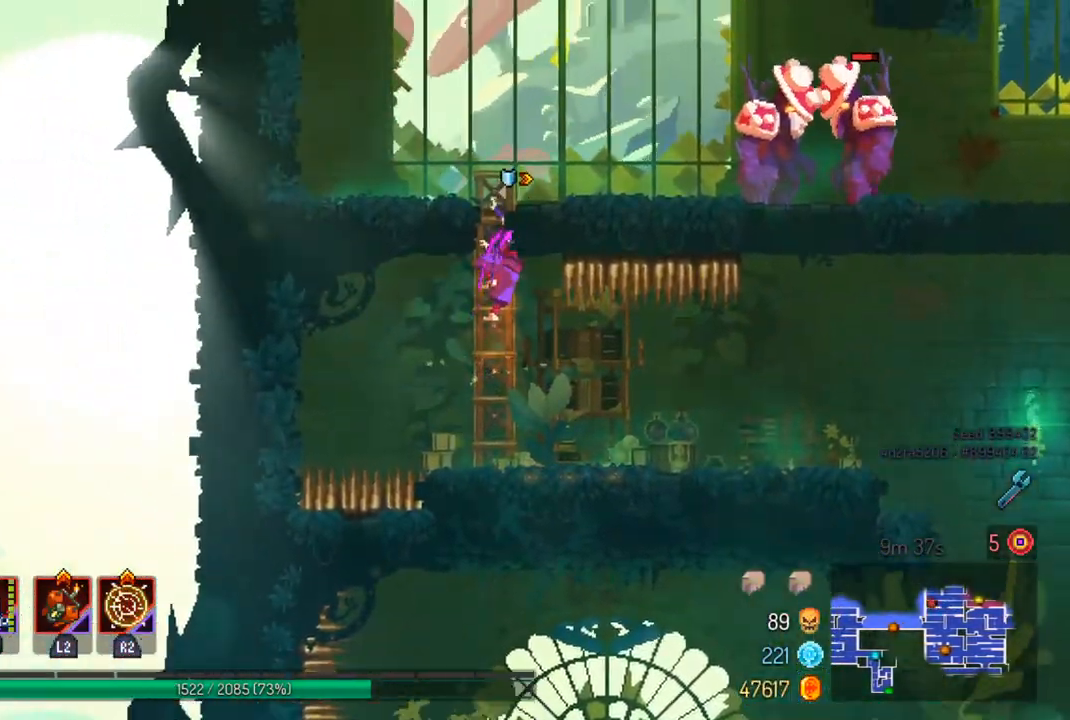
{"dt_ms": 500, "buttons": ["R2"], "left_stick": "right", "right_stick": "center", "events": [[400, "left_stick", "up-right"], [500, "R2", "down"], [500, "left_stick", "right"]]}
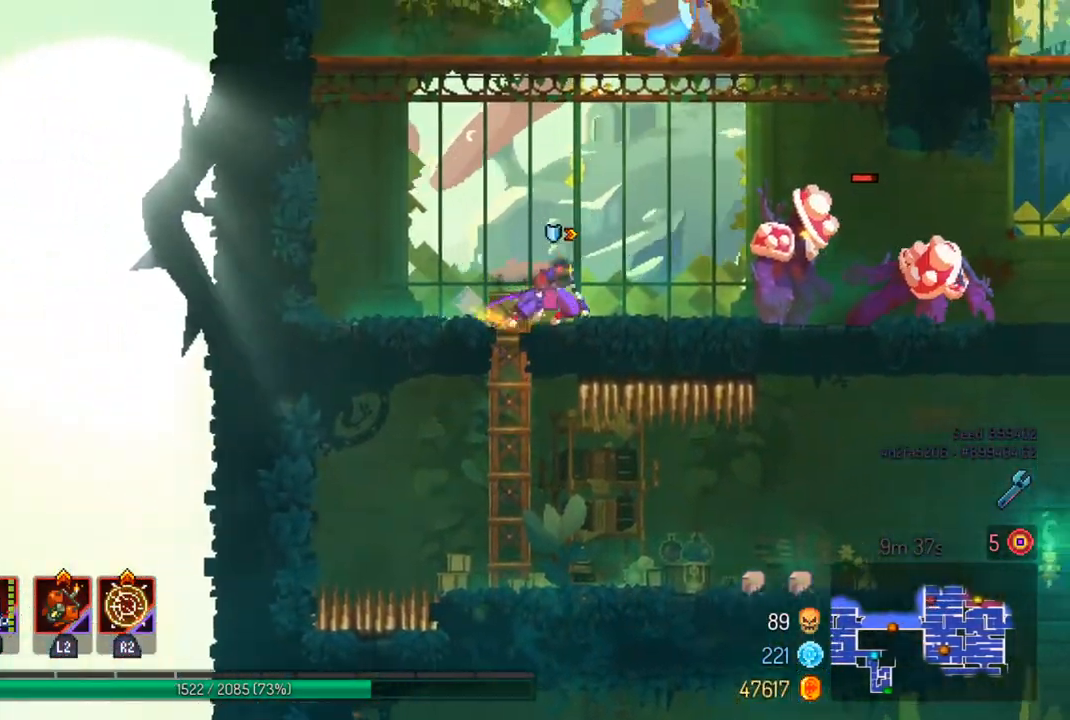
{"dt_ms": 500, "buttons": ["CIRCLE"], "left_stick": "right", "right_stick": "center", "events": [[167, "R2", "up"], [400, "CIRCLE", "down"]]}
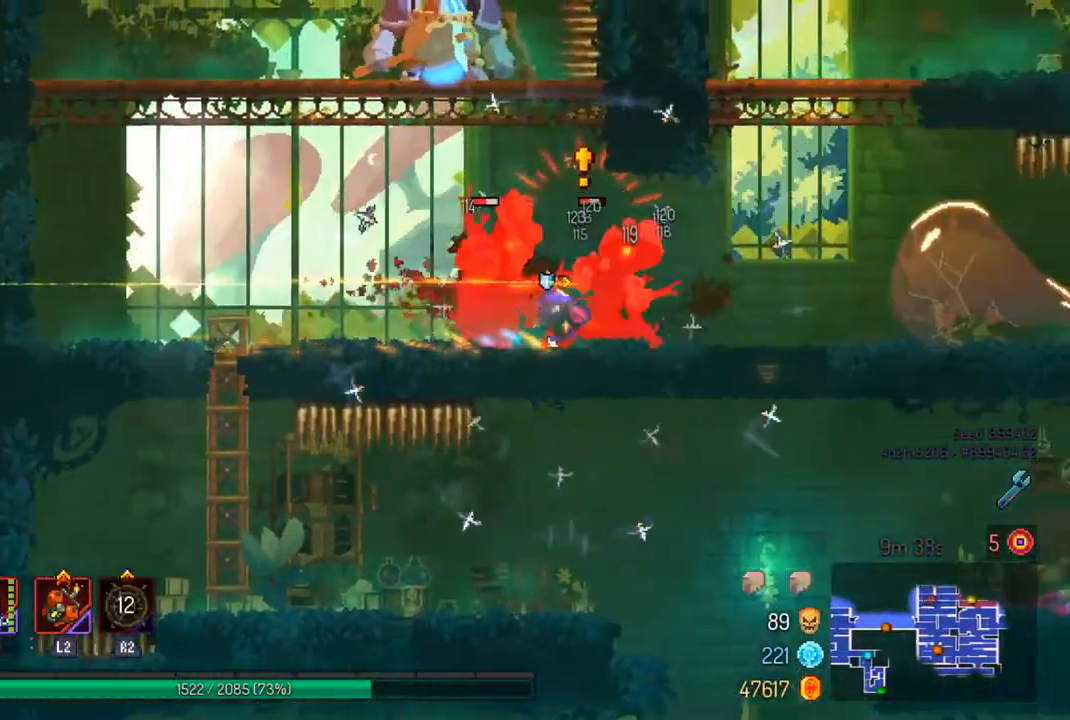
{"dt_ms": 500, "buttons": [], "left_stick": "center", "right_stick": "center", "events": [[67, "CIRCLE", "up"], [167, "left_stick", "left"], [200, "SQUARE", "down"], [300, "SQUARE", "up"], [367, "left_stick", "center"]]}
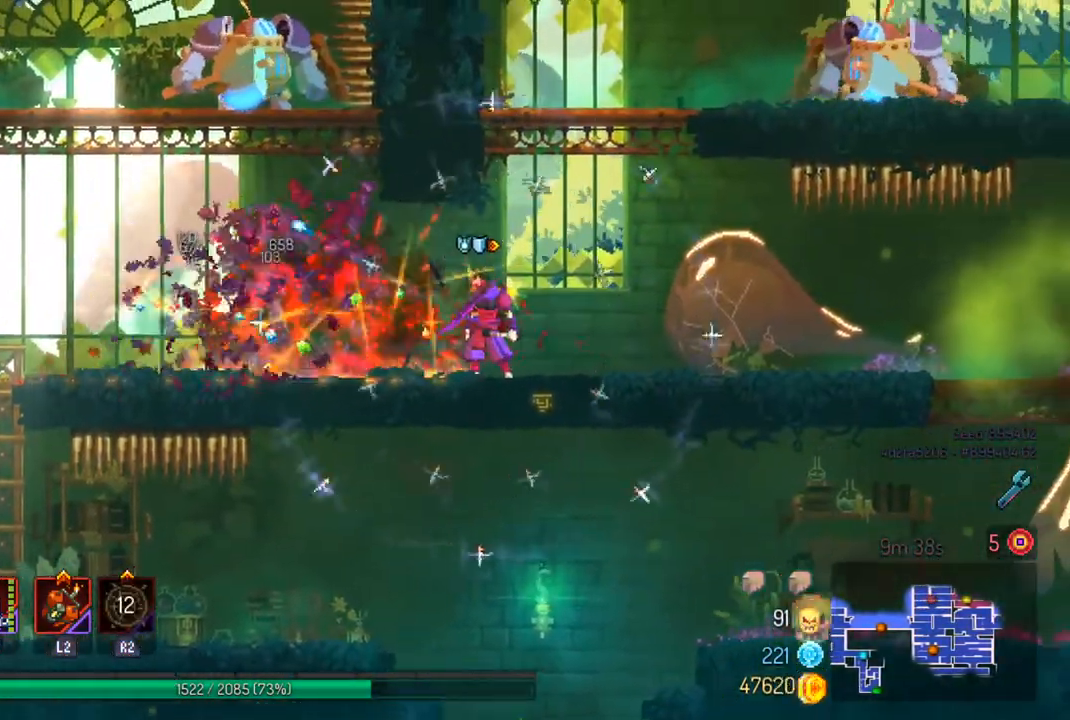
{"dt_ms": 500, "buttons": [], "left_stick": "right", "right_stick": "center"}
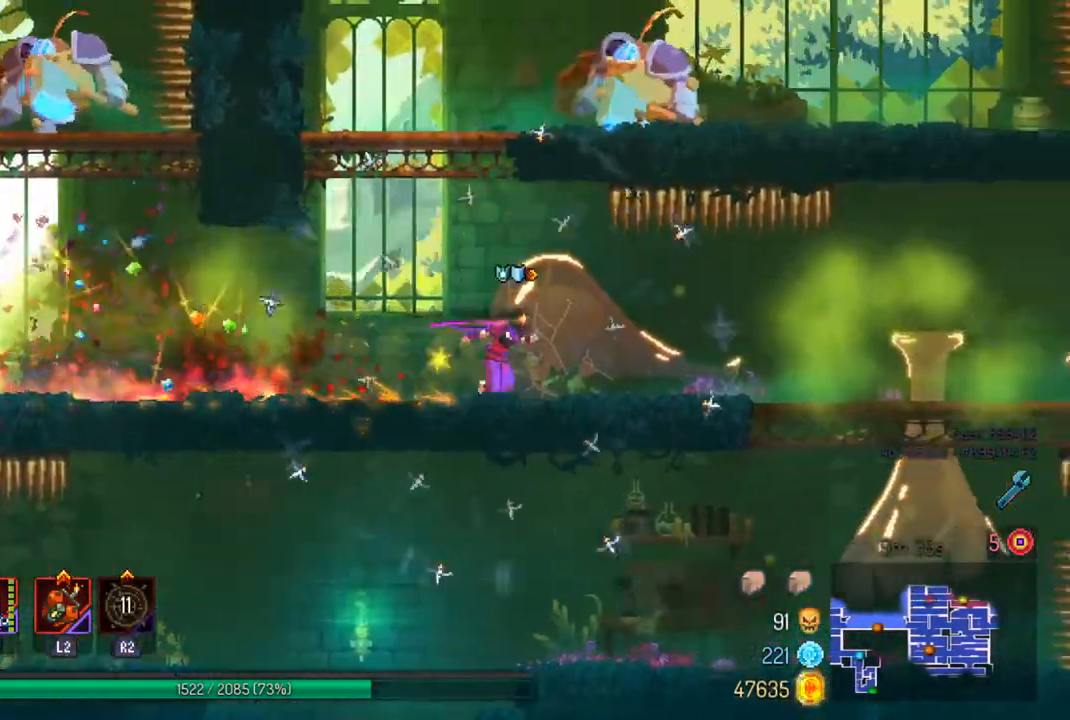
{"dt_ms": 500, "buttons": [], "left_stick": "right", "right_stick": "center", "events": []}
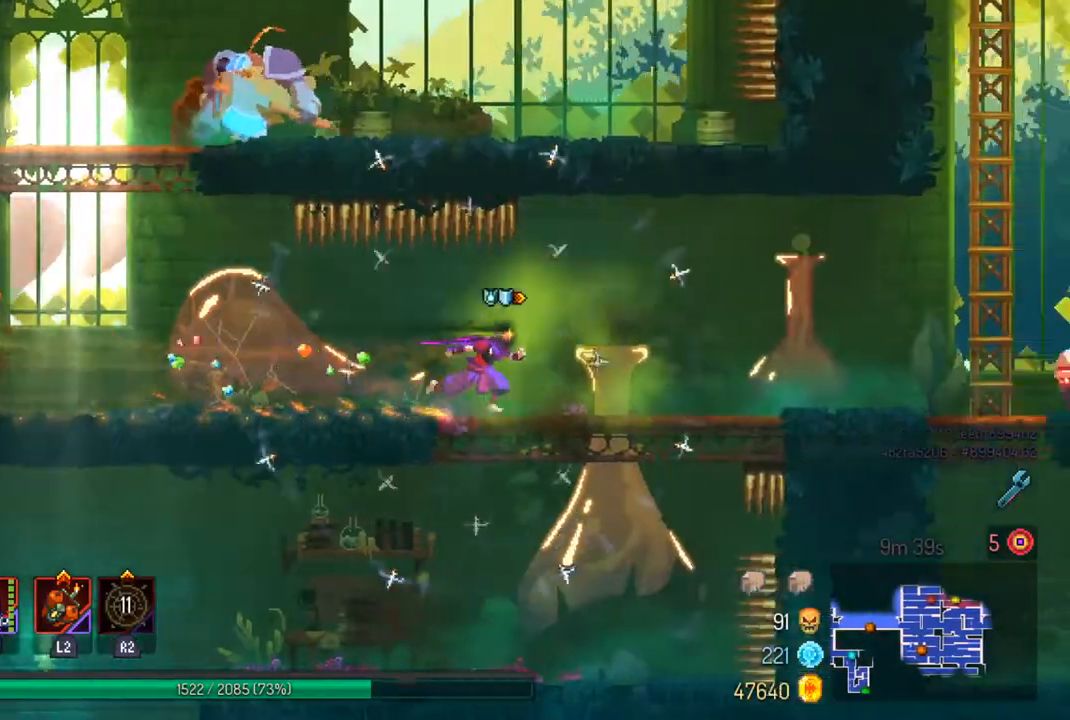
{"dt_ms": 500, "buttons": [], "left_stick": "center", "right_stick": "center", "events": [[367, "TRIANGLE", "down"], [467, "TRIANGLE", "up"], [500, "left_stick", "center"]]}
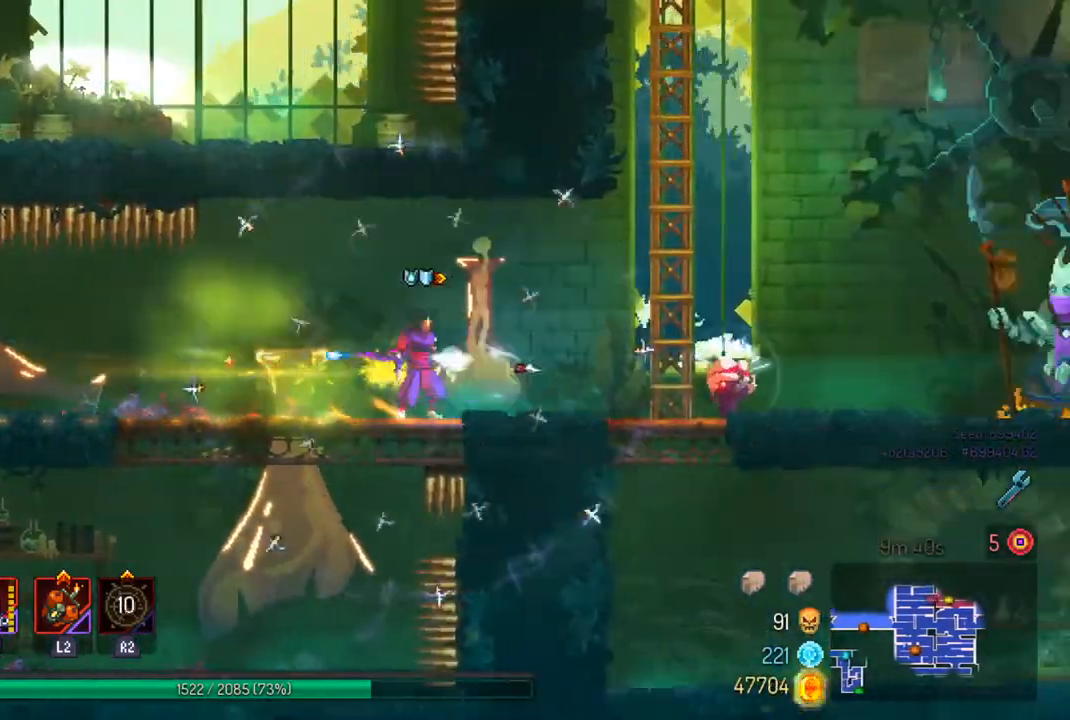
{"dt_ms": 500, "buttons": [], "left_stick": "right", "right_stick": "center", "events": [[67, "TRIANGLE", "down"], [167, "TRIANGLE", "up"], [267, "TRIANGLE", "down"], [333, "TRIANGLE", "up"], [433, "TRIANGLE", "down"], [433, "left_stick", "right"], [467, "TRIANGLE", "up"]]}
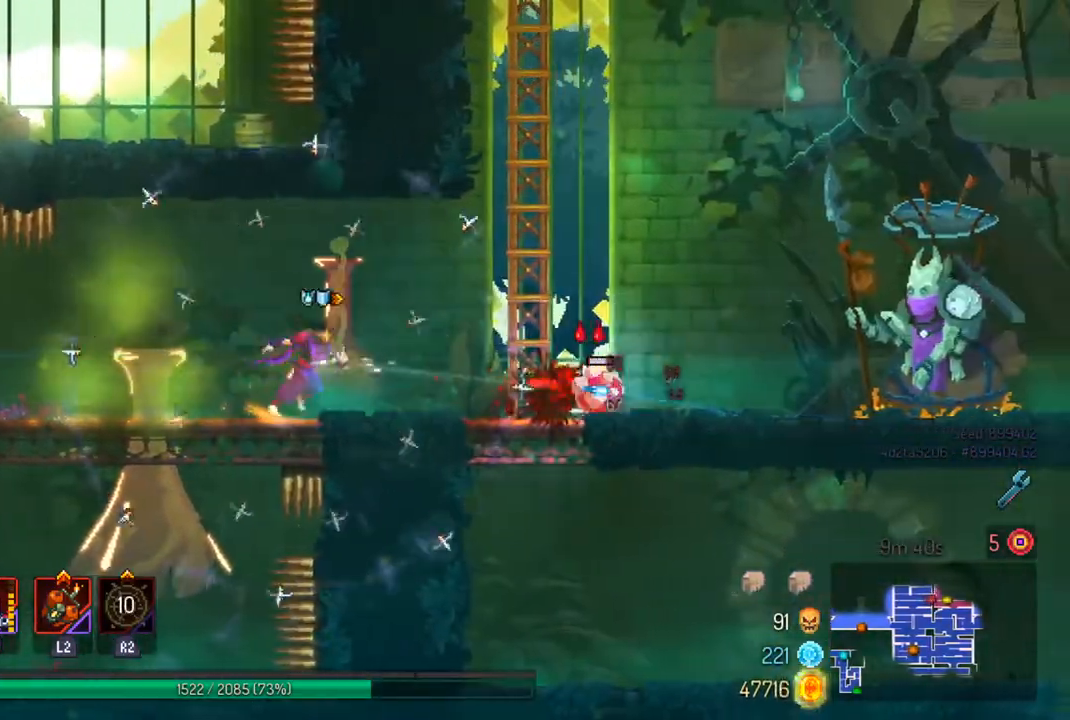
{"dt_ms": 1000, "buttons": [], "left_stick": "right", "right_stick": "center"}
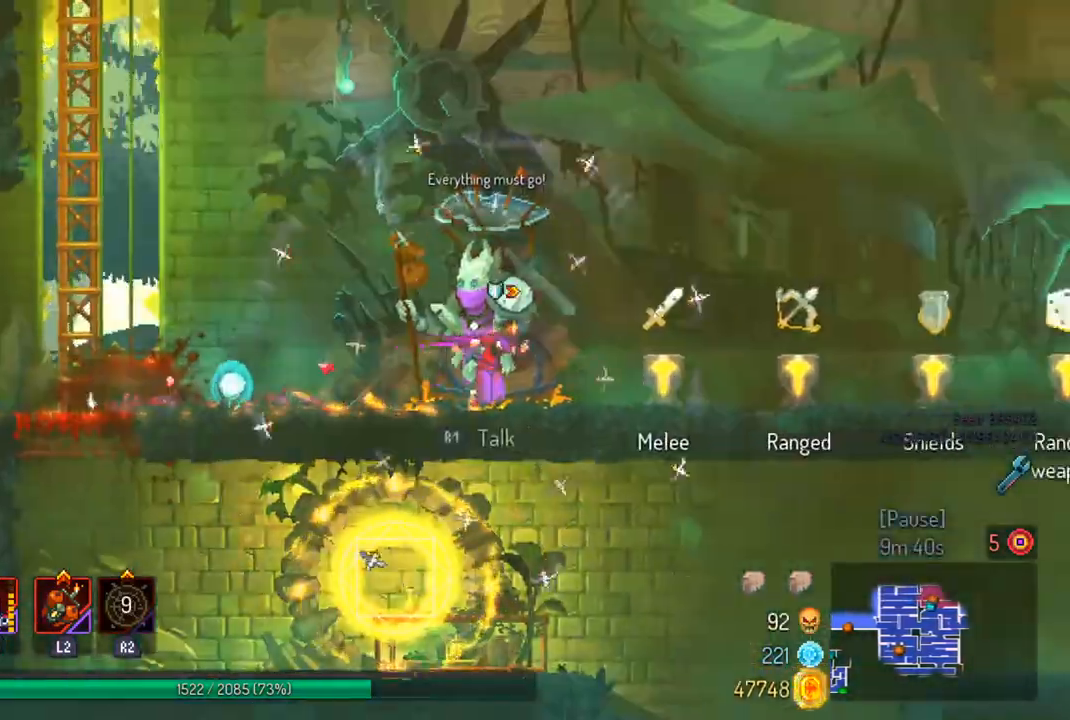
{"dt_ms": 500, "buttons": [], "left_stick": "right", "right_stick": "center", "events": []}
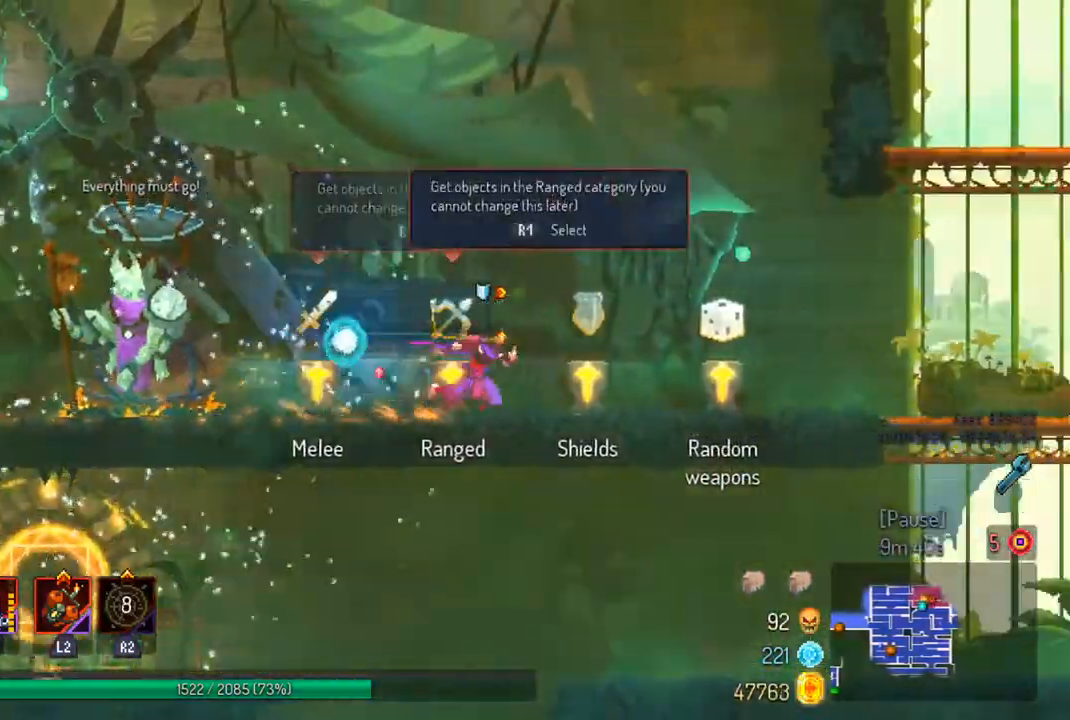
{"dt_ms": 500, "buttons": [], "left_stick": "left", "right_stick": "center", "events": [[200, "R1", "down"], [233, "left_stick", "center"], [333, "R1", "up"], [400, "left_stick", "left"]]}
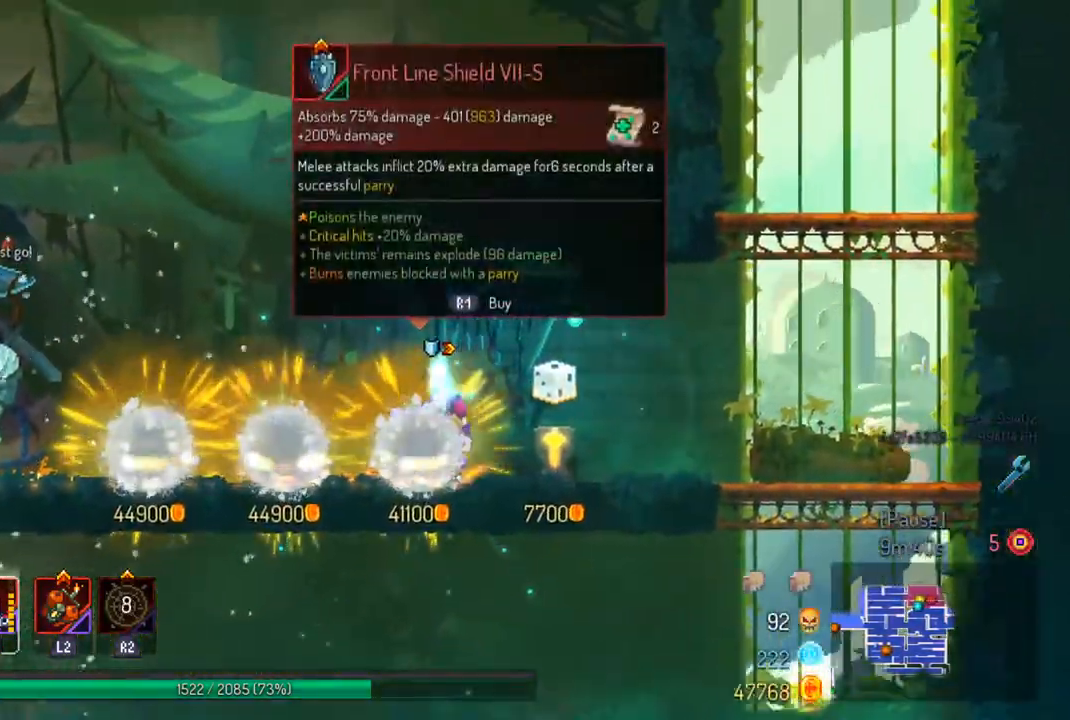
{"dt_ms": 500, "buttons": [], "left_stick": "left", "right_stick": "center", "events": []}
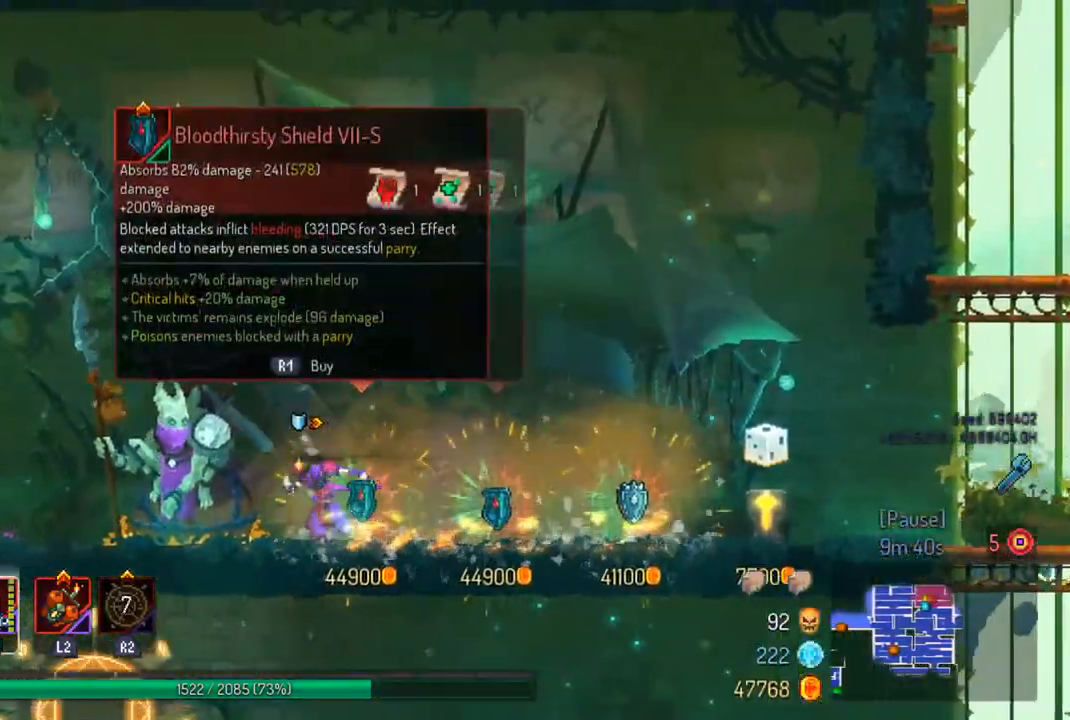
{"dt_ms": 500, "buttons": ["CIRCLE"], "left_stick": "left", "right_stick": "center", "events": [[433, "CIRCLE", "down"]]}
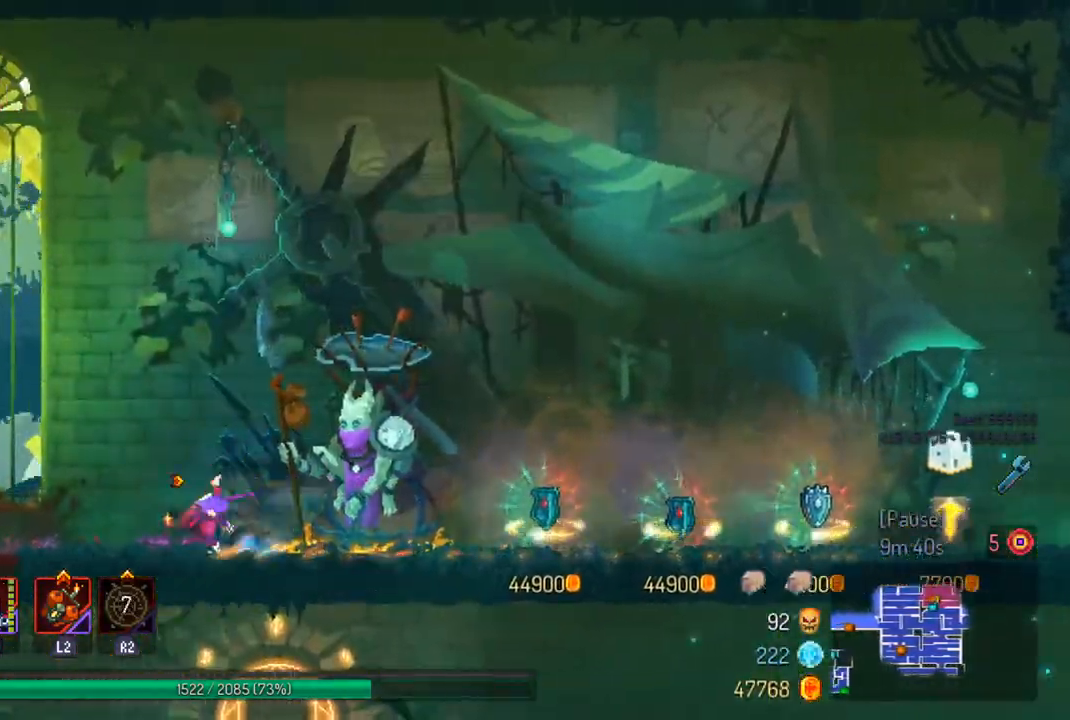
{"dt_ms": 500, "buttons": [], "left_stick": "left", "right_stick": "center", "events": [[67, "CIRCLE", "up"], [367, "CIRCLE", "down"], [400, "L1", "down"], [433, "CIRCLE", "up"], [467, "L1", "up"]]}
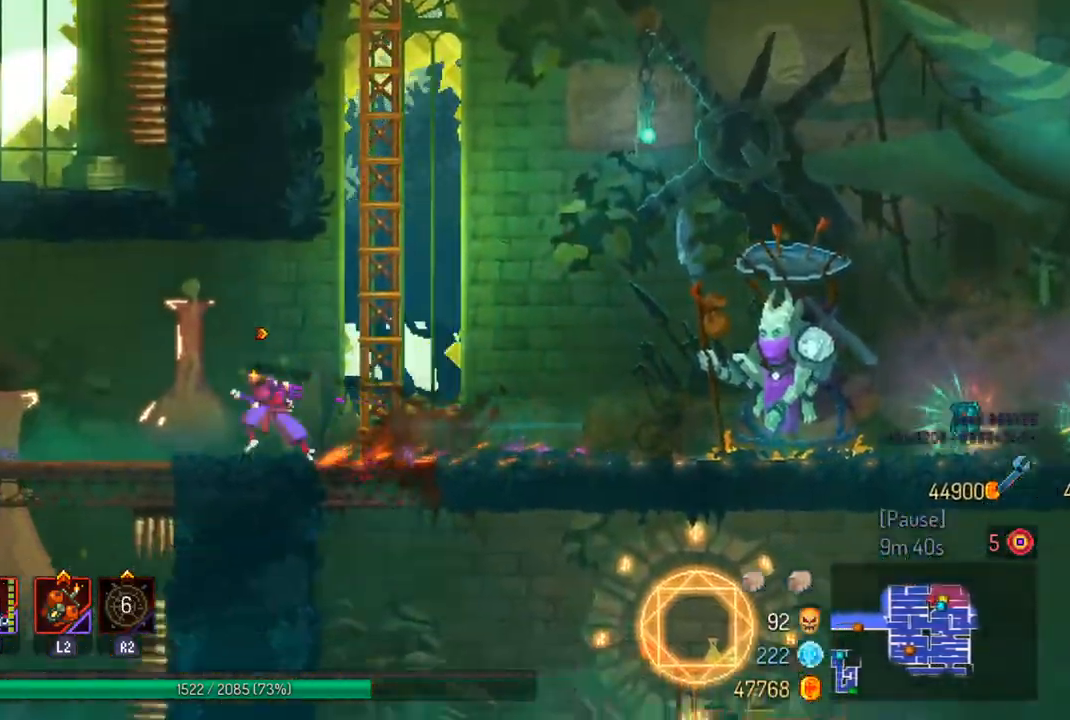
{"dt_ms": 500, "buttons": [], "left_stick": "left", "right_stick": "center", "events": []}
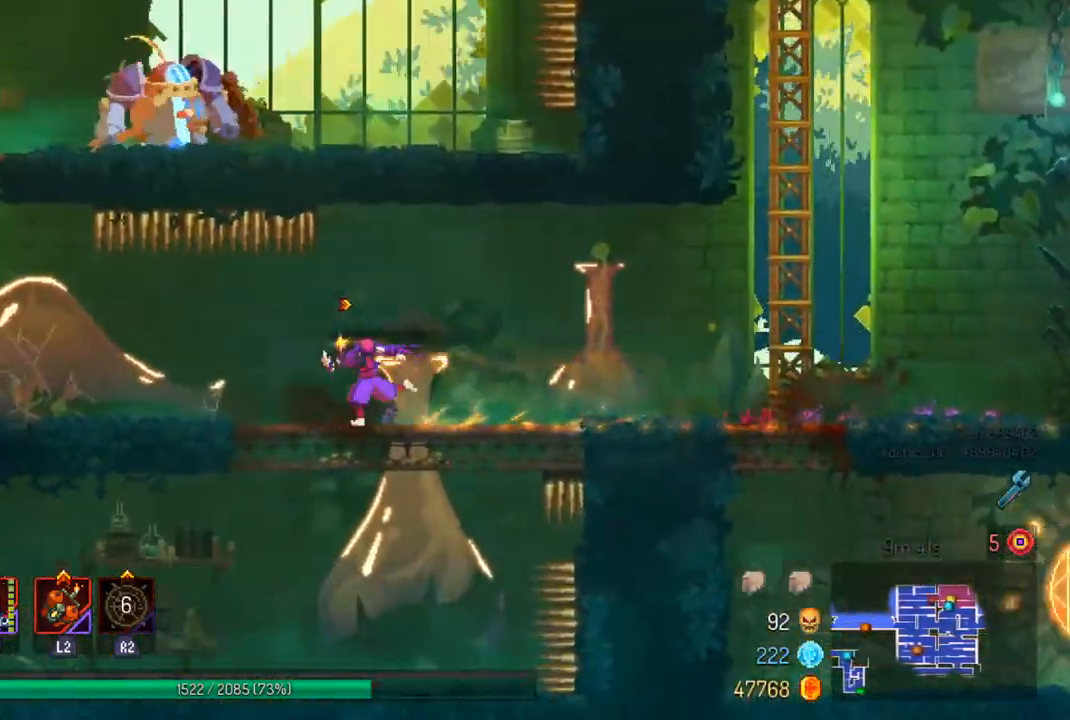
{"dt_ms": 500, "buttons": ["CROSS"], "left_stick": "left", "right_stick": "center", "events": [[500, "CROSS", "down"]]}
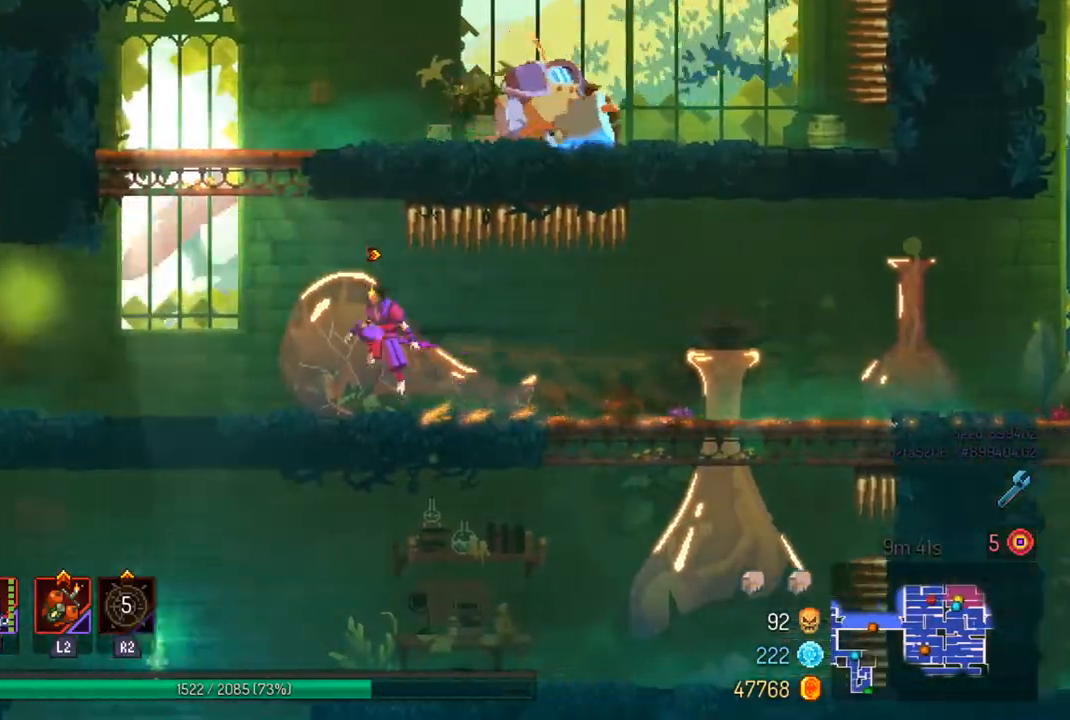
{"dt_ms": 500, "buttons": ["TRIANGLE"], "left_stick": "right", "right_stick": "center", "events": [[100, "CROSS", "up"], [167, "CROSS", "down"], [267, "CROSS", "up"], [267, "left_stick", "center"], [333, "left_stick", "right"], [433, "TRIANGLE", "down"]]}
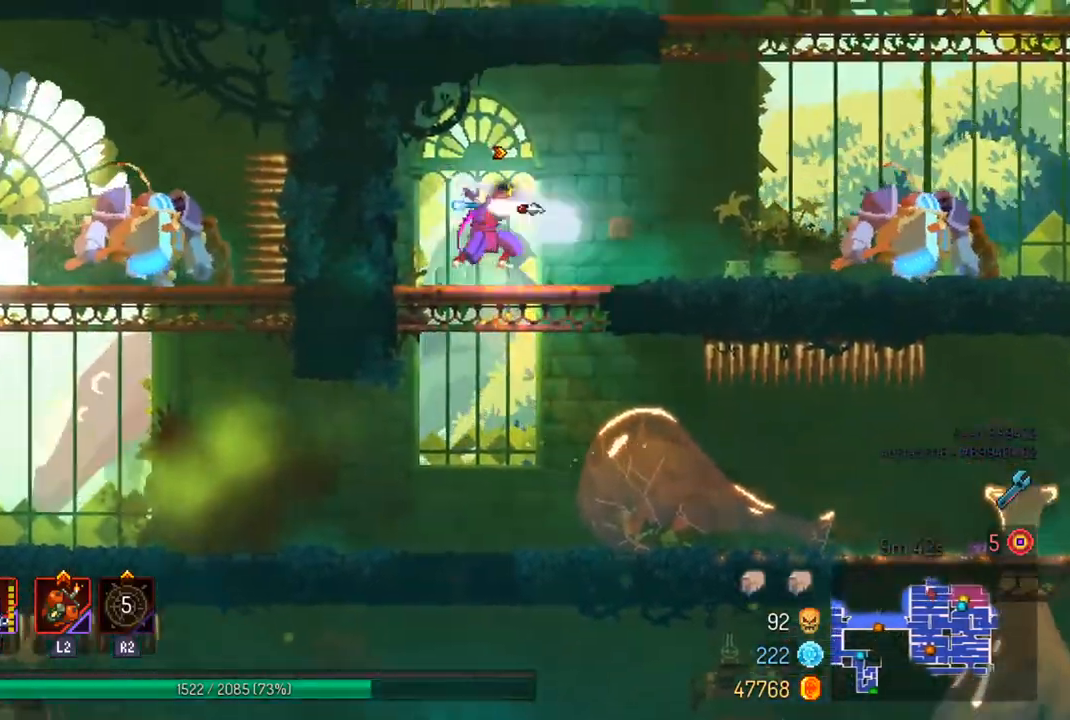
{"dt_ms": 500, "buttons": ["SQUARE"], "left_stick": "right", "right_stick": "center", "events": [[33, "TRIANGLE", "up"], [233, "CIRCLE", "down"], [333, "CIRCLE", "up"], [500, "SQUARE", "down"]]}
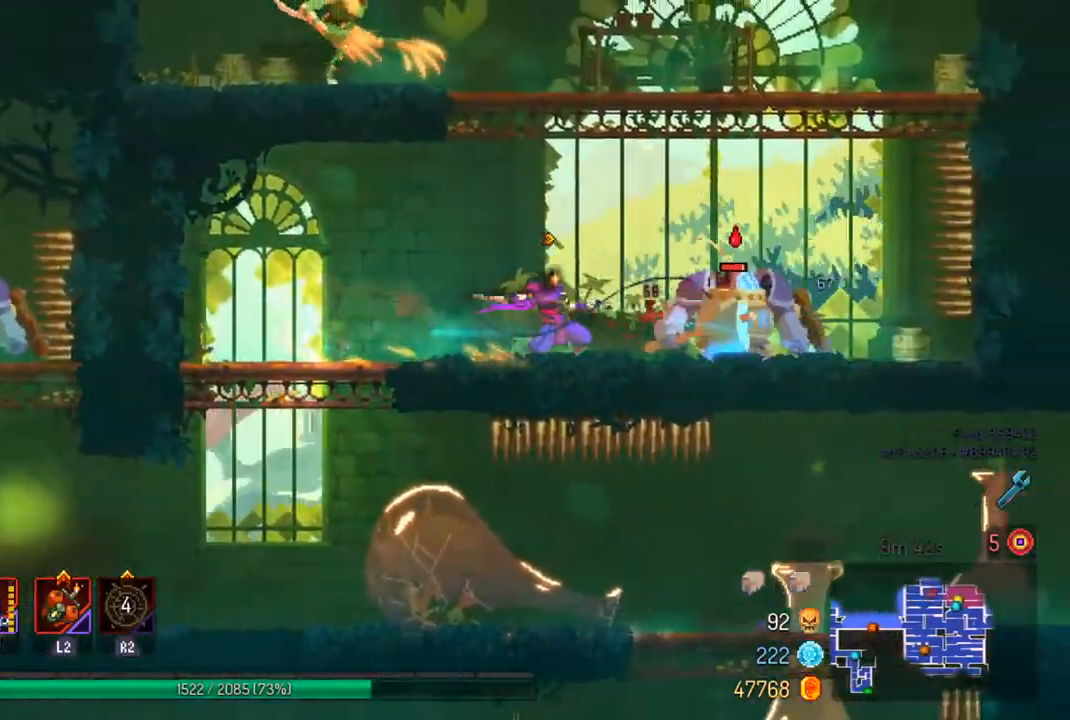
{"dt_ms": 500, "buttons": ["CIRCLE"], "left_stick": "left", "right_stick": "center", "events": [[100, "left_stick", "center"], [167, "SQUARE", "up"], [400, "left_stick", "left"], [500, "CIRCLE", "down"]]}
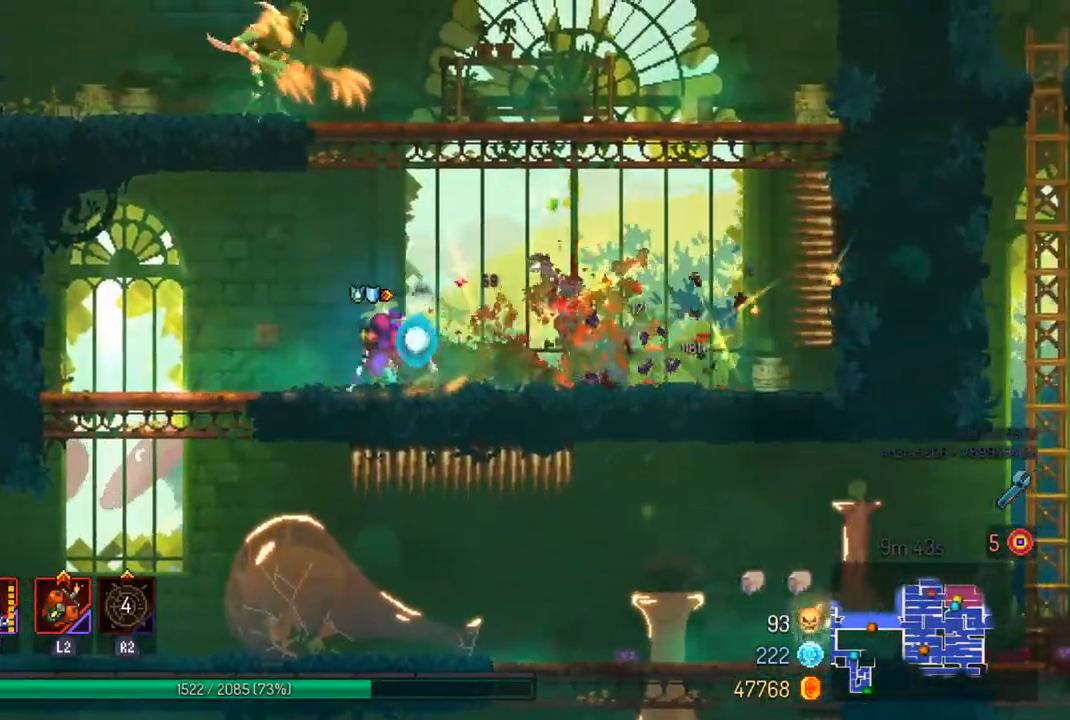
{"dt_ms": 500, "buttons": [], "left_stick": "center", "right_stick": "center", "events": [[133, "CIRCLE", "up"], [333, "left_stick", "down"], [367, "CROSS", "down"], [467, "left_stick", "center"], [500, "CROSS", "up"]]}